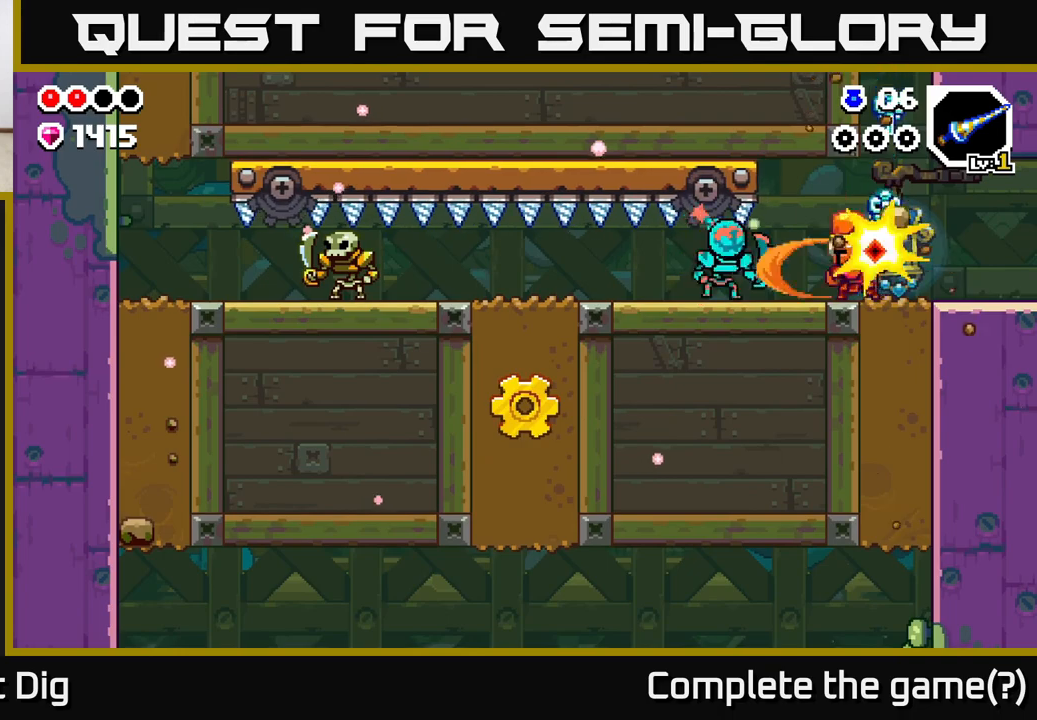
Gameplay with a controller (Xbox layout); each line is a JSON object with the inputs held at the frame after it. "events" lists button and stick changes between this image and that frame as [ms after this image, input, new state], when the widget could be followed in between.
{"buttons": [], "left_stick": "left", "right_stick": "center", "events": [[17, "X", "down"], [50, "X", "up"], [83, "left_stick", "center"], [150, "left_stick", "right"], [333, "left_stick", "left"]]}
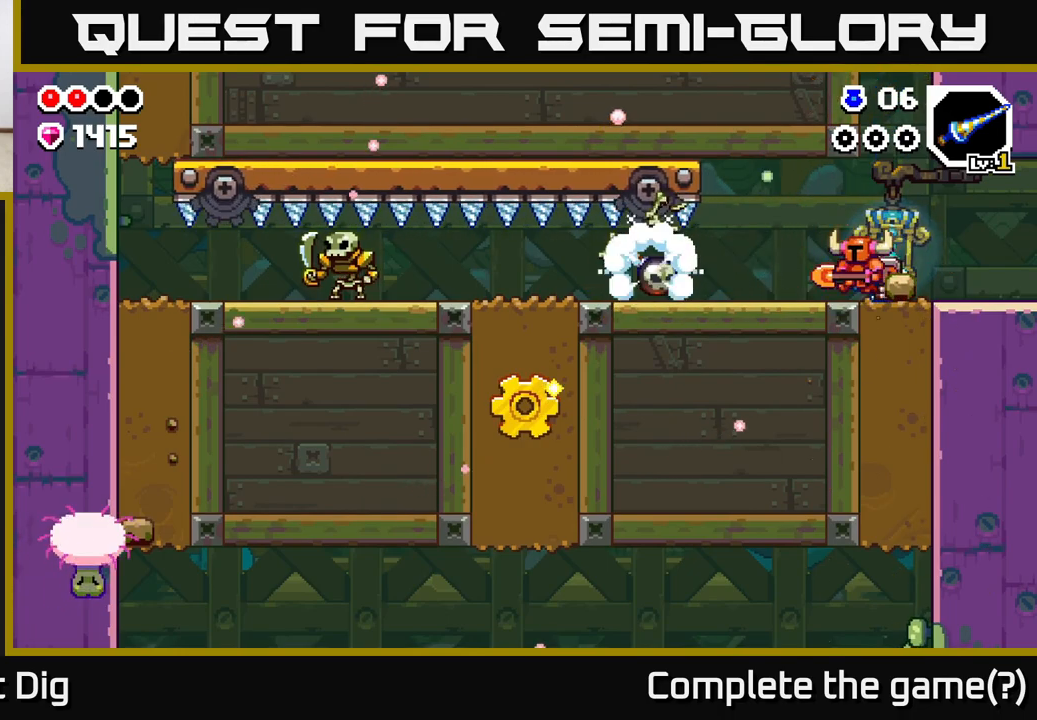
{"buttons": [], "left_stick": "center", "right_stick": "center", "events": [[17, "left_stick", "center"], [83, "left_stick", "right"], [500, "left_stick", "center"]]}
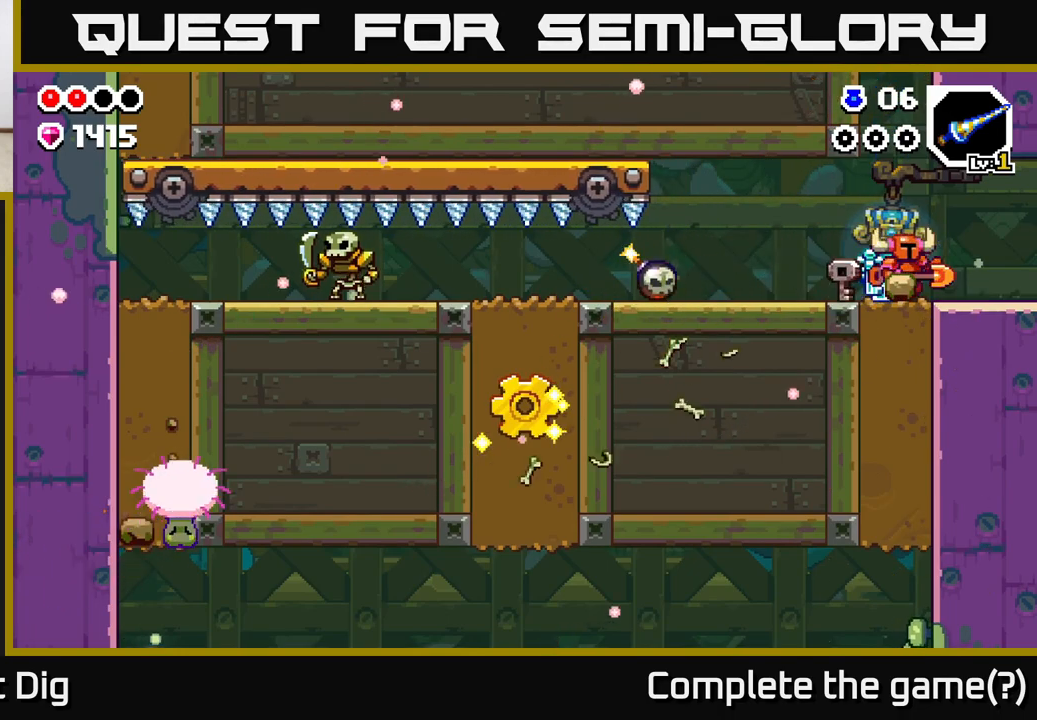
{"buttons": [], "left_stick": "center", "right_stick": "center", "events": [[50, "left_stick", "left"], [217, "left_stick", "center"]]}
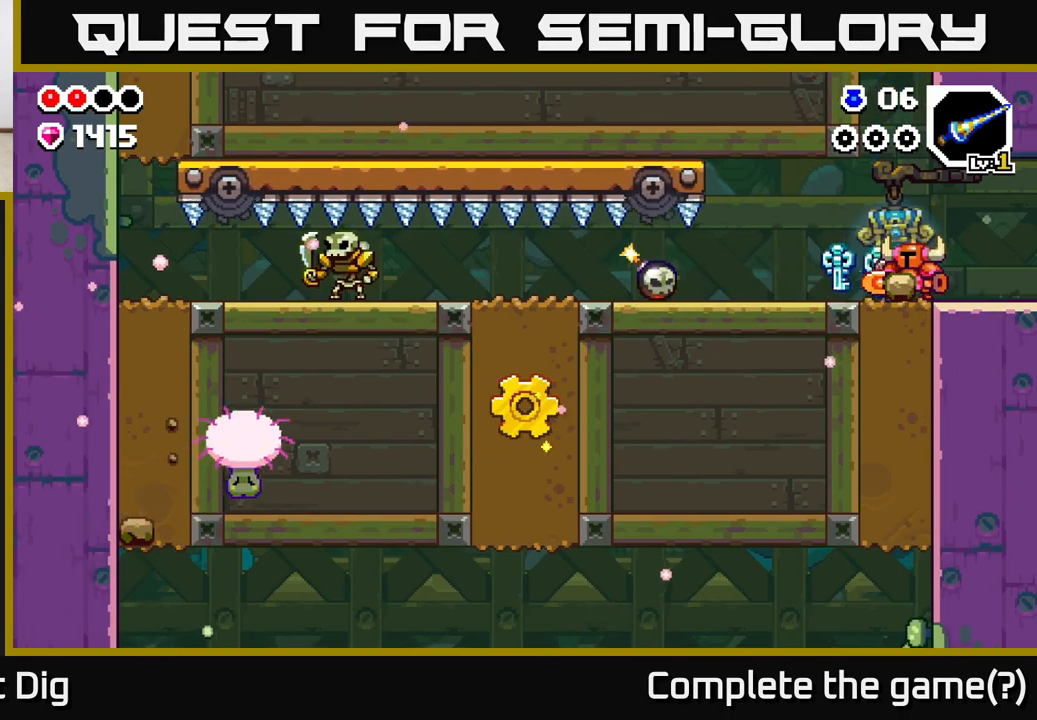
{"buttons": [], "left_stick": "right", "right_stick": "center", "events": [[183, "left_stick", "right"]]}
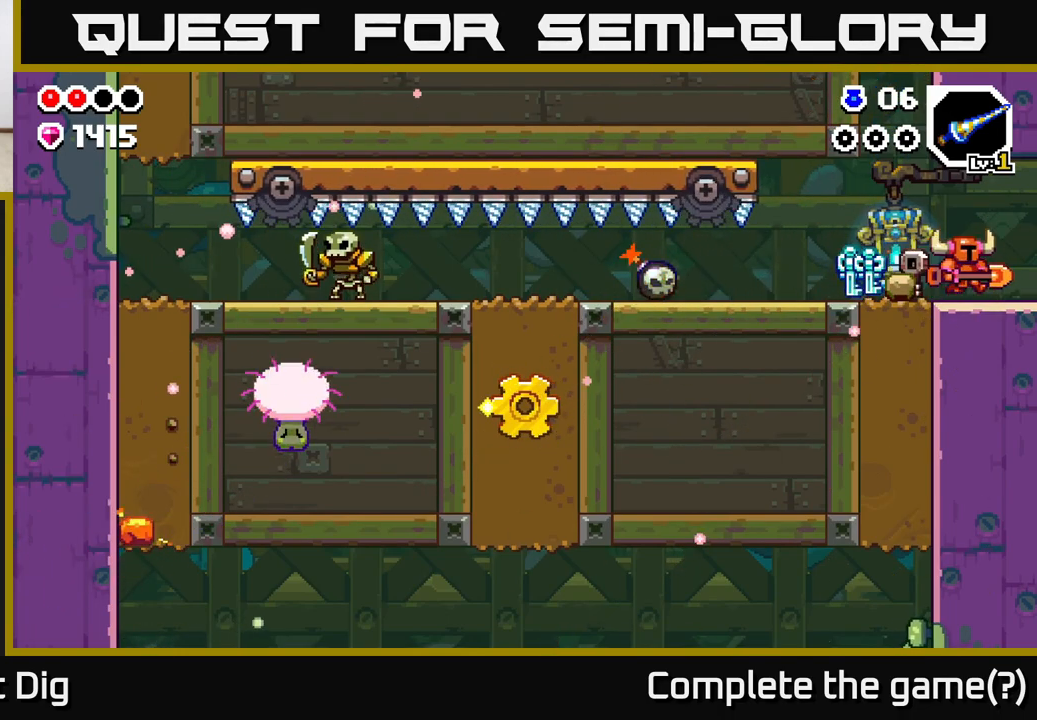
{"buttons": [], "left_stick": "right", "right_stick": "center", "events": []}
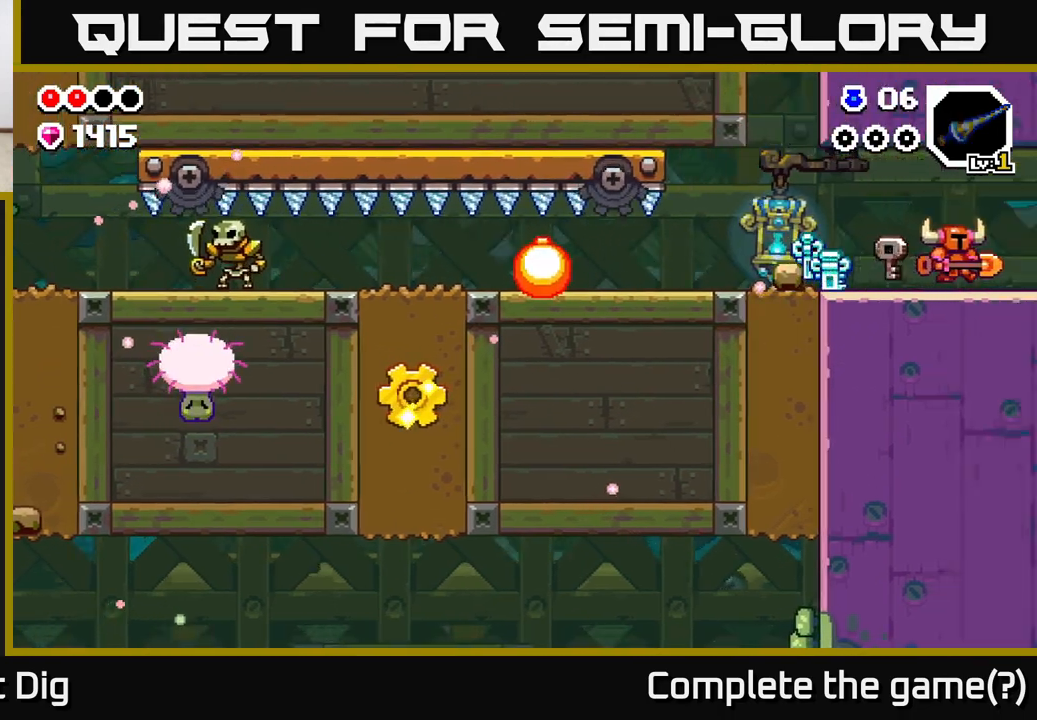
{"buttons": [], "left_stick": "right", "right_stick": "center", "events": [[33, "left_stick", "center"], [200, "left_stick", "right"]]}
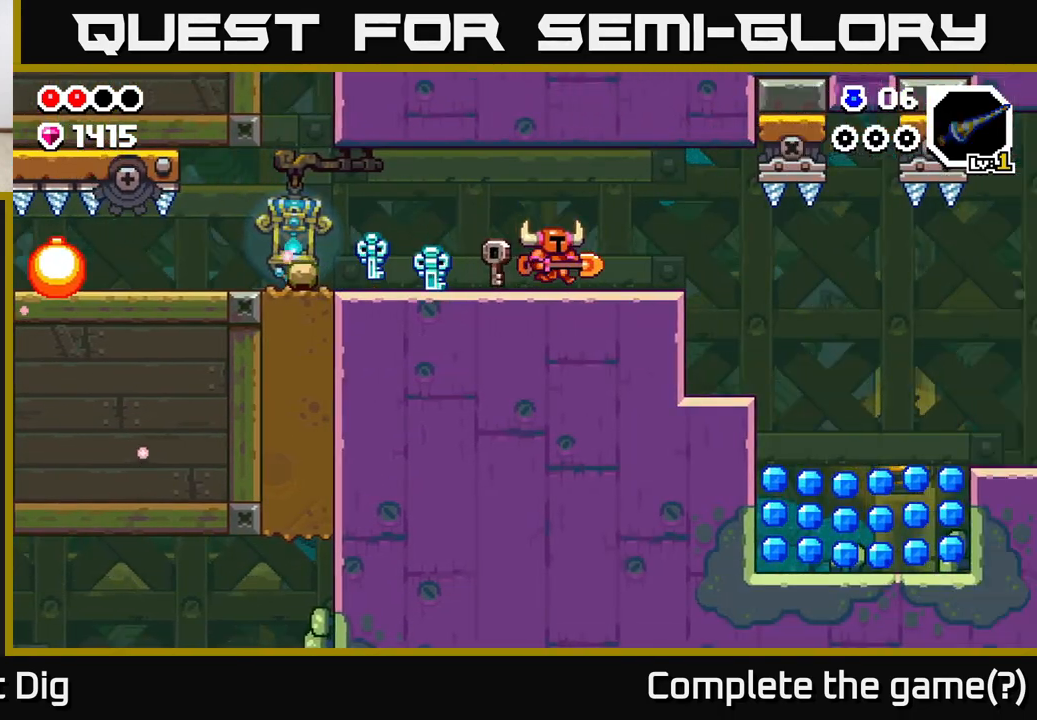
{"buttons": [], "left_stick": "right", "right_stick": "center", "events": []}
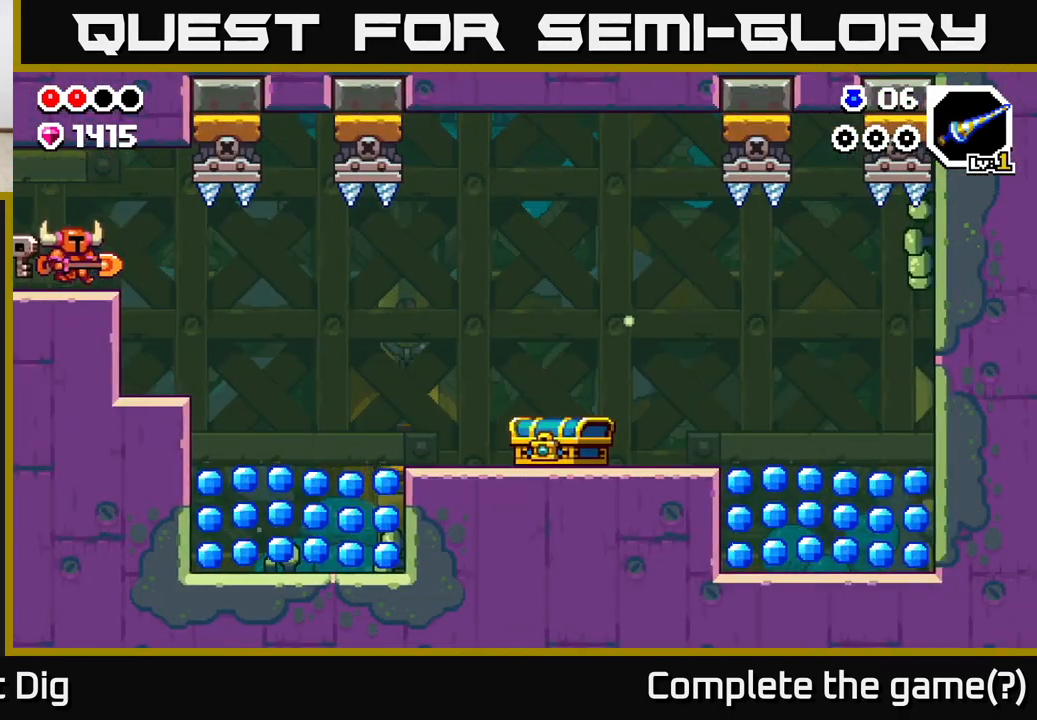
{"buttons": [], "left_stick": "right", "right_stick": "center", "events": []}
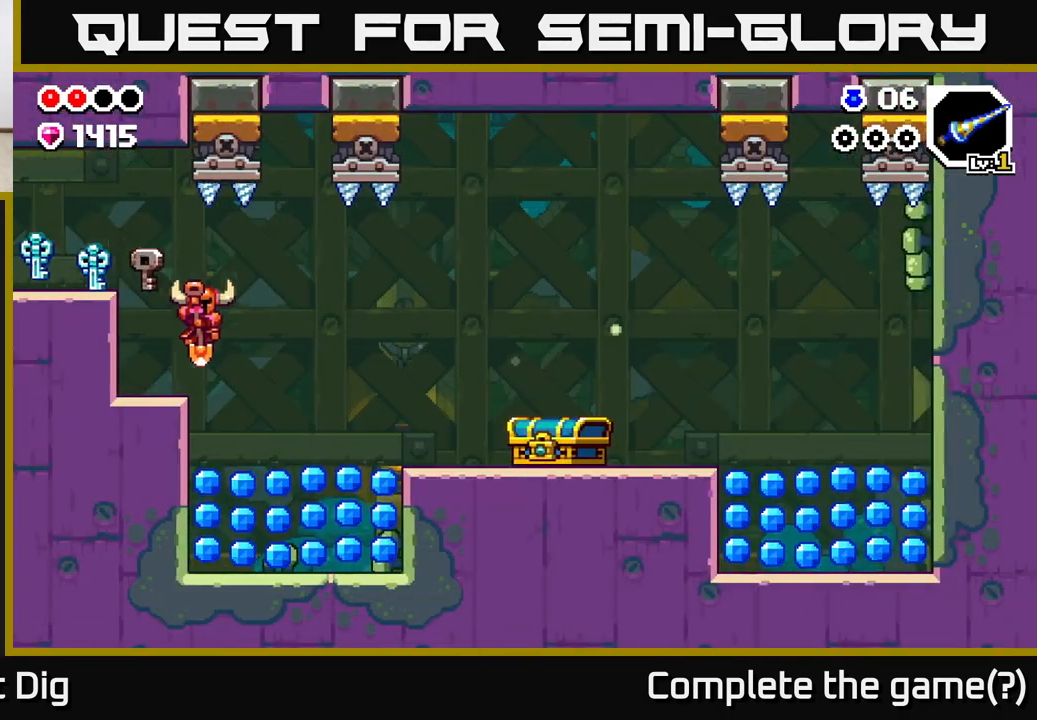
{"buttons": ["A"], "left_stick": "right", "right_stick": "center", "events": [[467, "A", "down"]]}
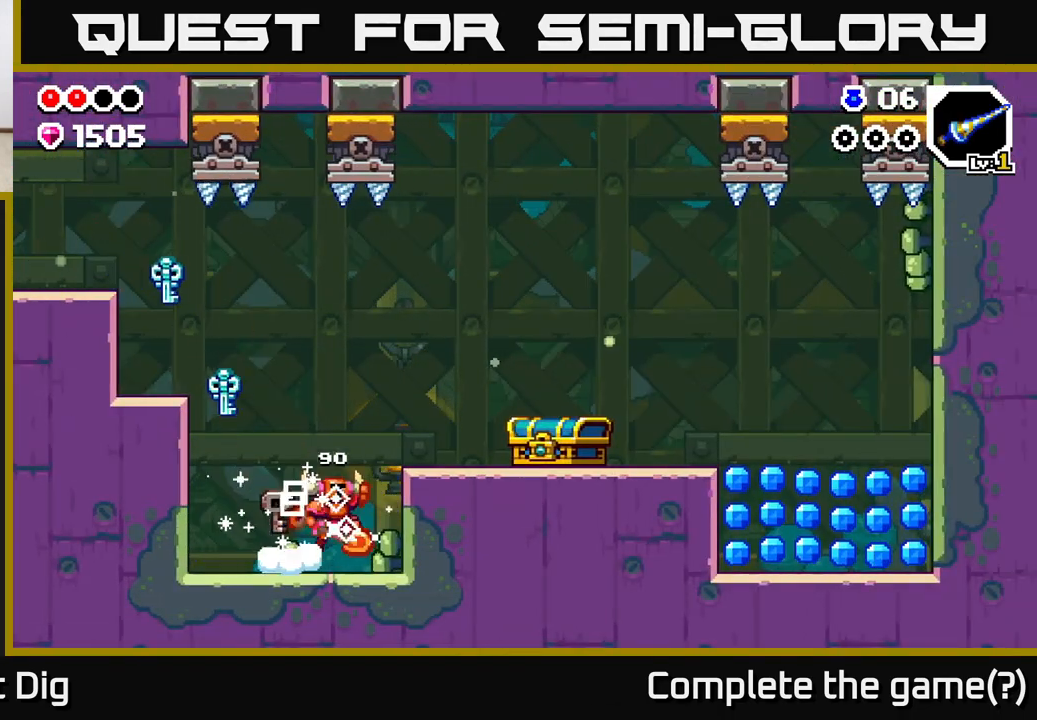
{"buttons": [], "left_stick": "right", "right_stick": "center", "events": [[233, "A", "up"]]}
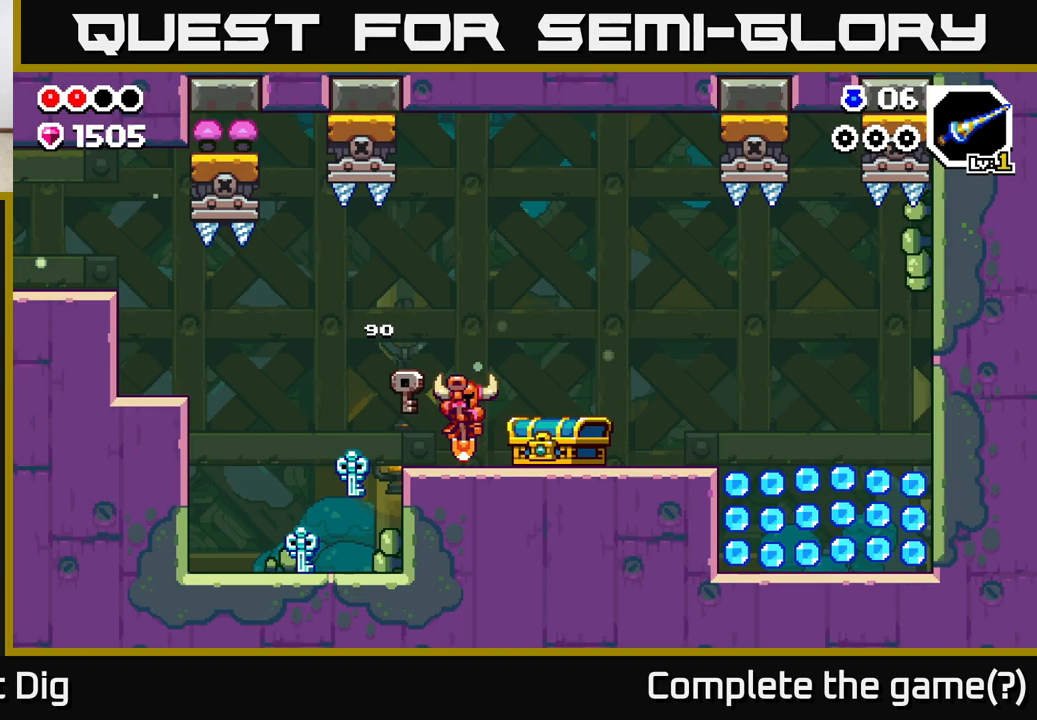
{"buttons": [], "left_stick": "right", "right_stick": "center", "events": [[50, "A", "down"], [450, "A", "up"]]}
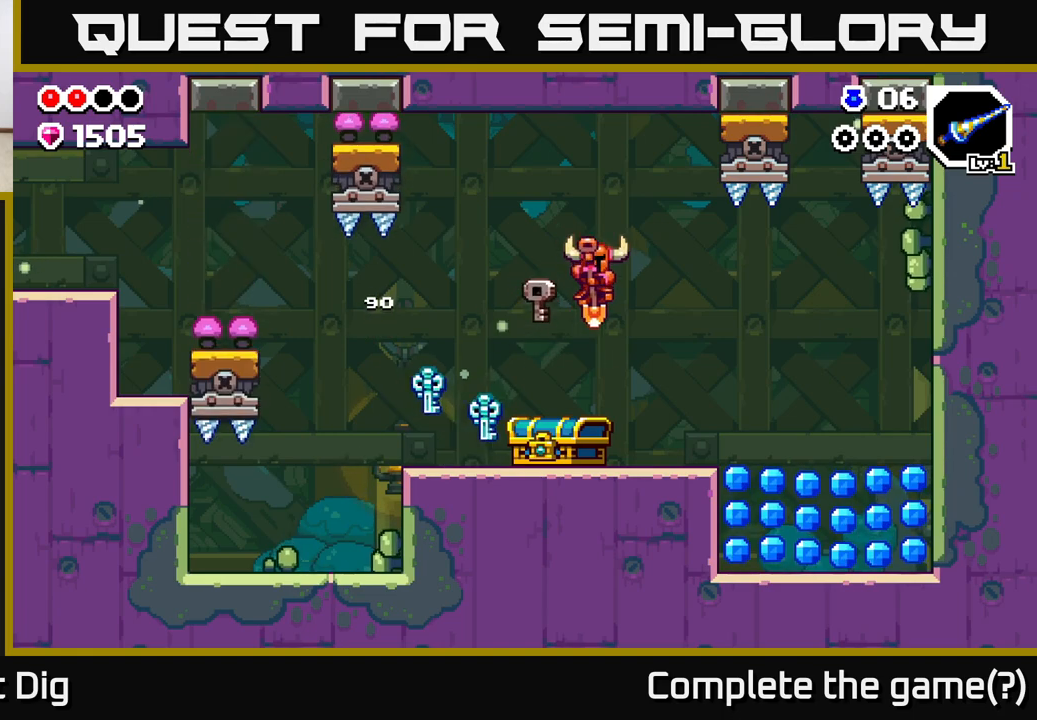
{"buttons": [], "left_stick": "right", "right_stick": "center", "events": []}
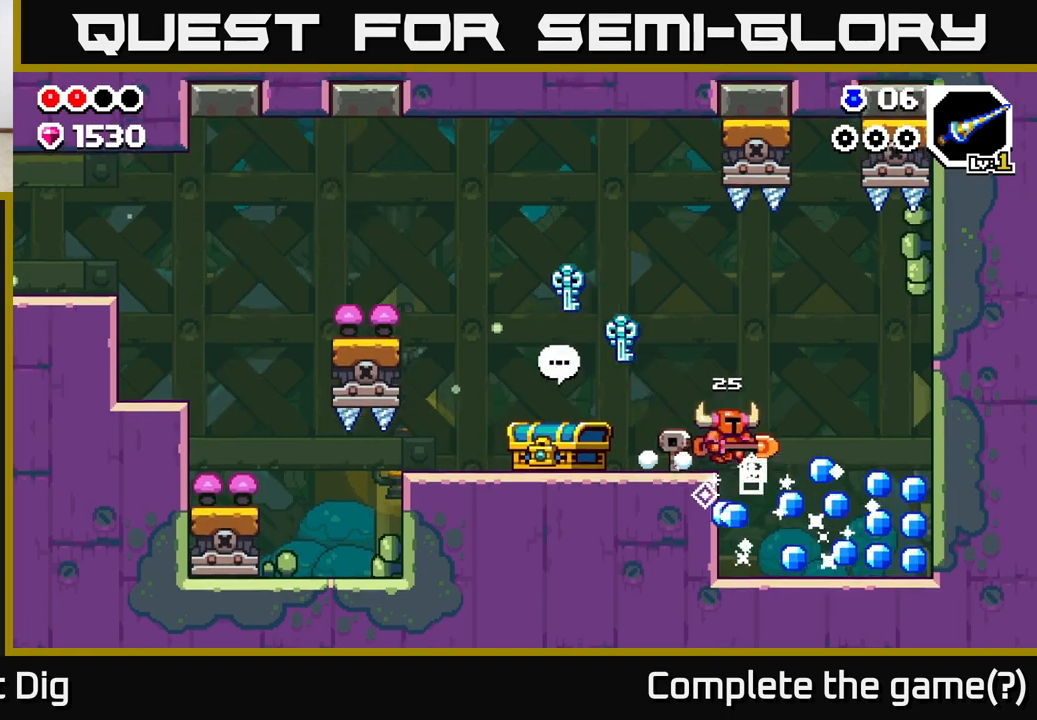
{"buttons": [], "left_stick": "center", "right_stick": "center", "events": [[467, "left_stick", "center"]]}
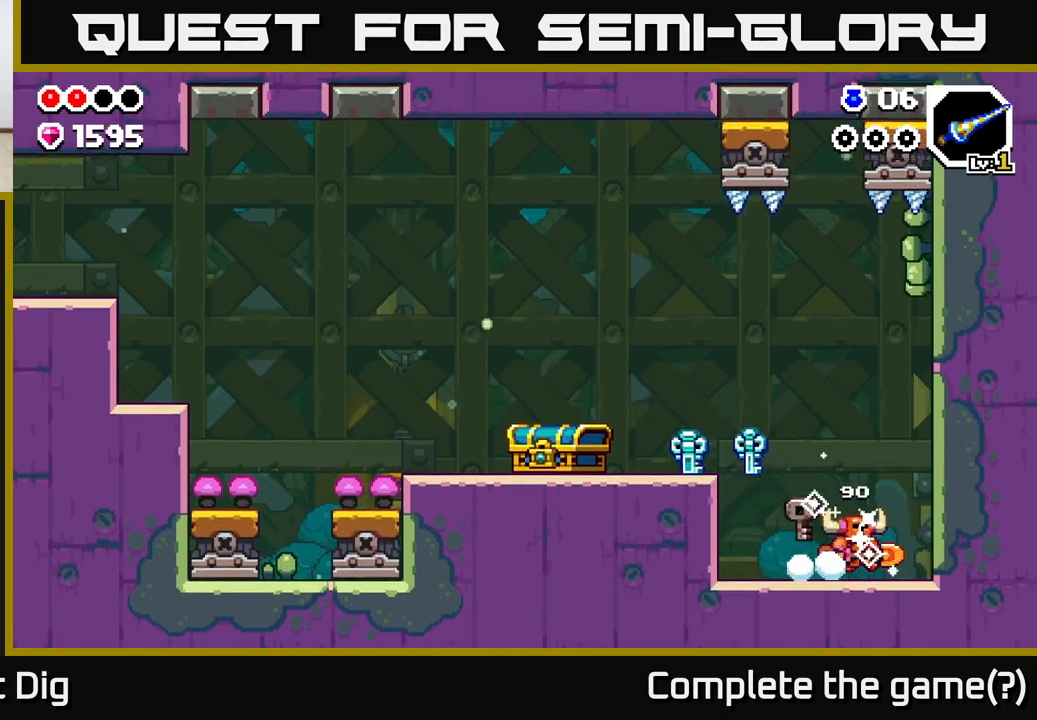
{"buttons": [], "left_stick": "left", "right_stick": "center", "events": [[17, "left_stick", "left"], [167, "left_stick", "center"], [433, "left_stick", "left"]]}
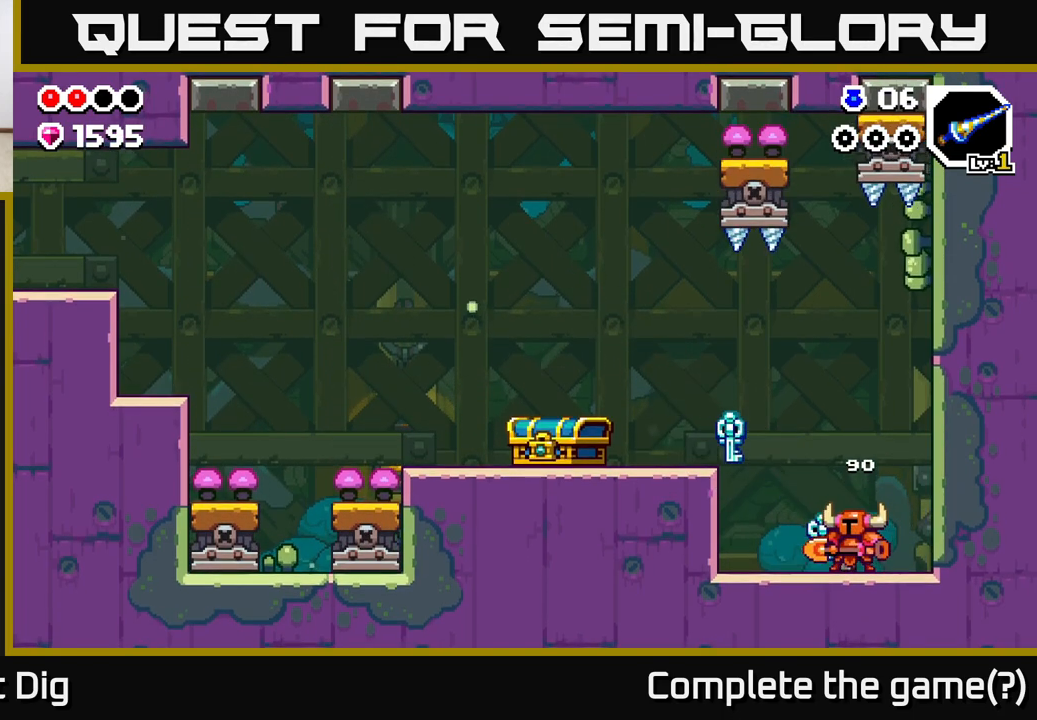
{"buttons": [], "left_stick": "center", "right_stick": "center", "events": [[100, "left_stick", "center"]]}
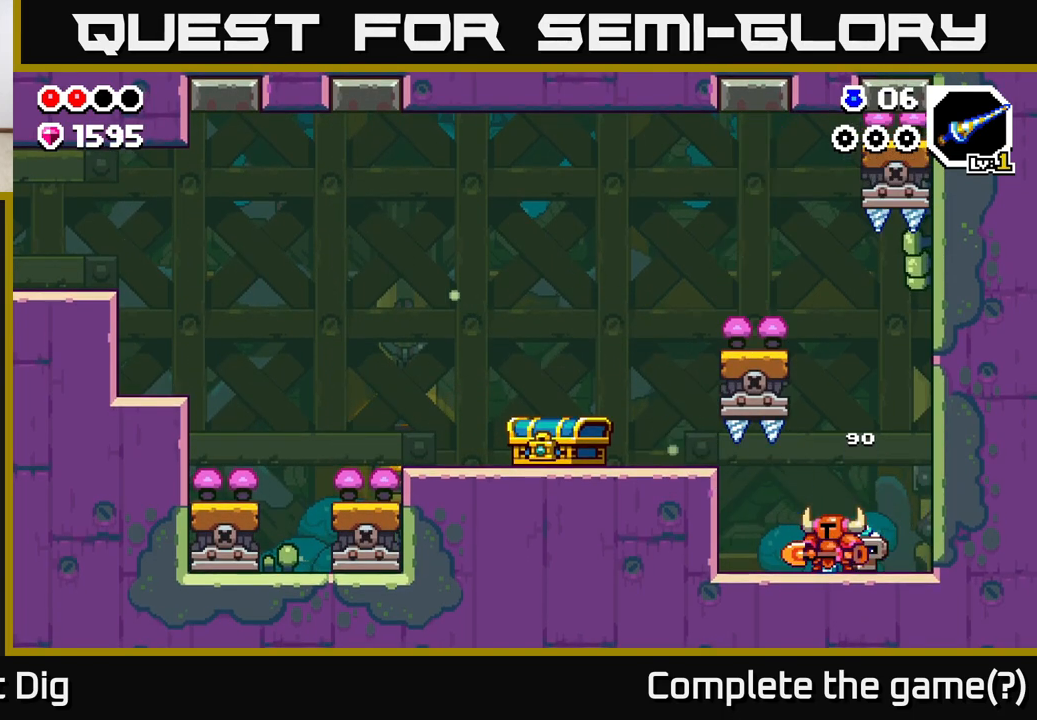
{"buttons": [], "left_stick": "left", "right_stick": "center", "events": [[83, "A", "down"], [183, "left_stick", "left"], [450, "A", "up"]]}
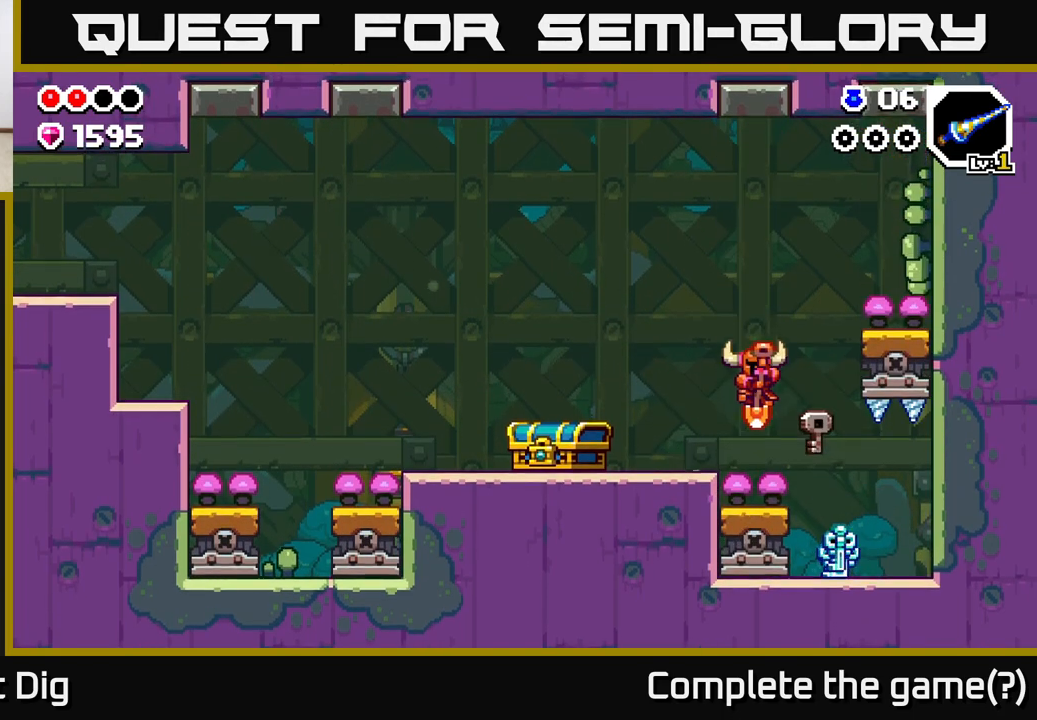
{"buttons": [], "left_stick": "left", "right_stick": "center", "events": []}
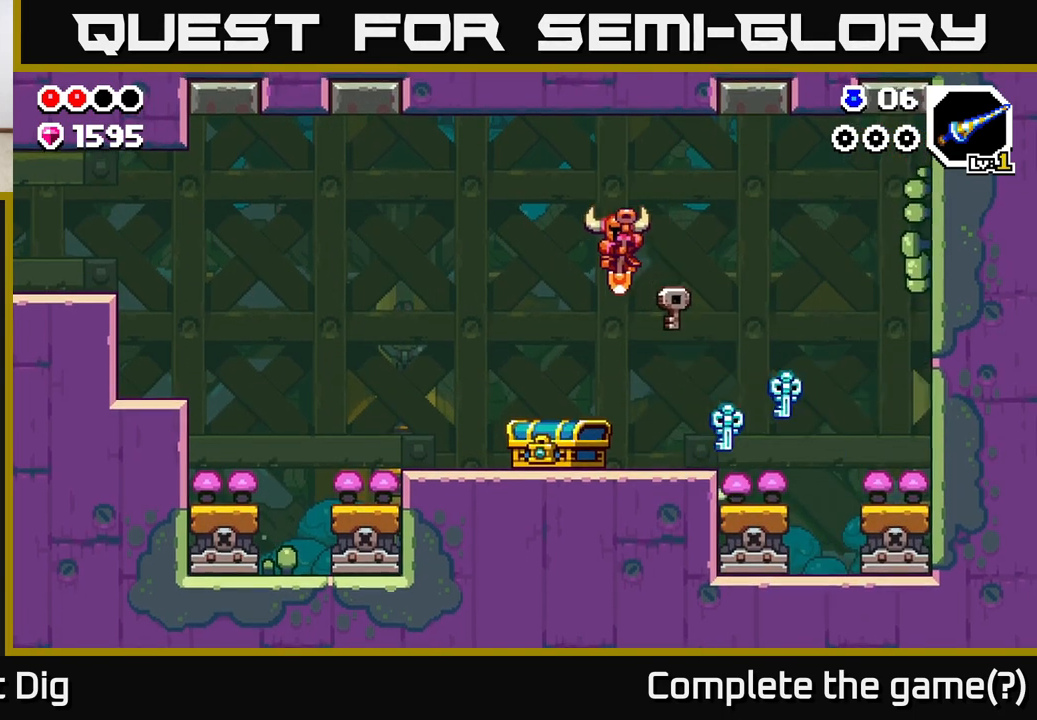
{"buttons": [], "left_stick": "left", "right_stick": "center", "events": []}
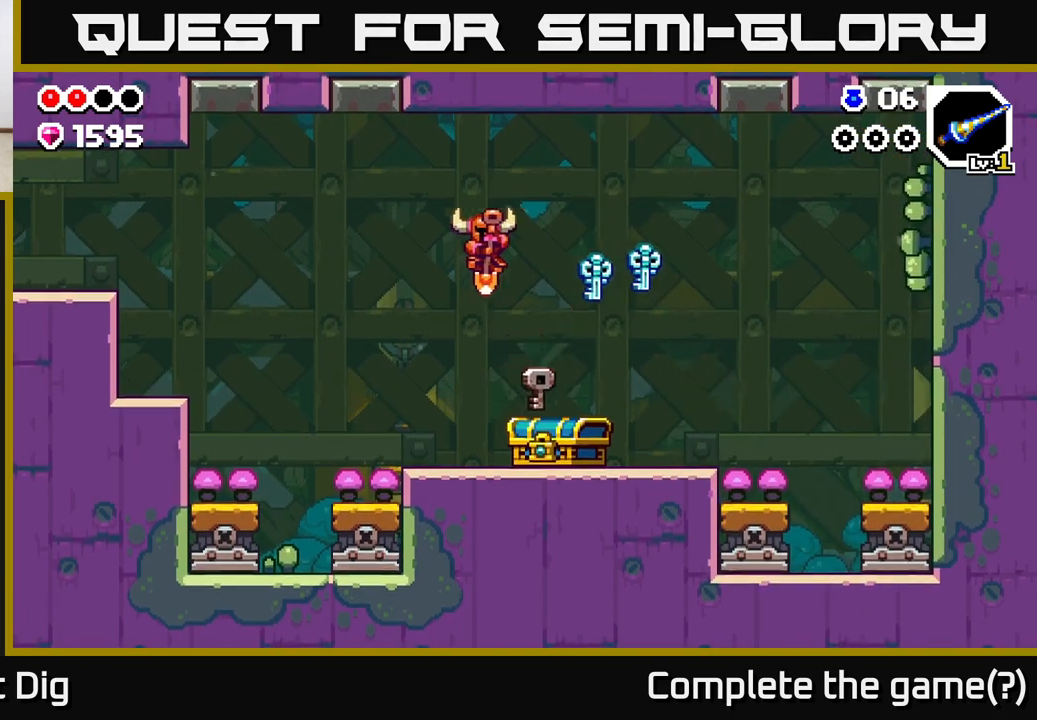
{"buttons": [], "left_stick": "right", "right_stick": "center", "events": [[283, "left_stick", "center"], [350, "left_stick", "right"]]}
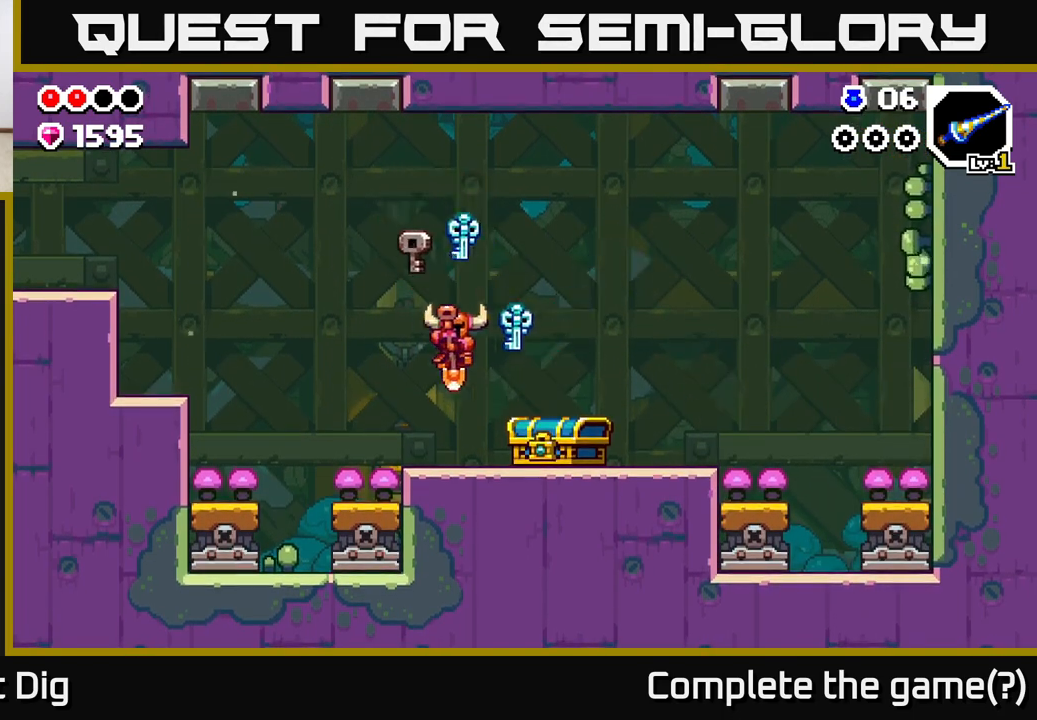
{"buttons": [], "left_stick": "right", "right_stick": "center", "events": [[67, "X", "down"], [67, "left_stick", "center"], [183, "X", "up"], [300, "left_stick", "right"]]}
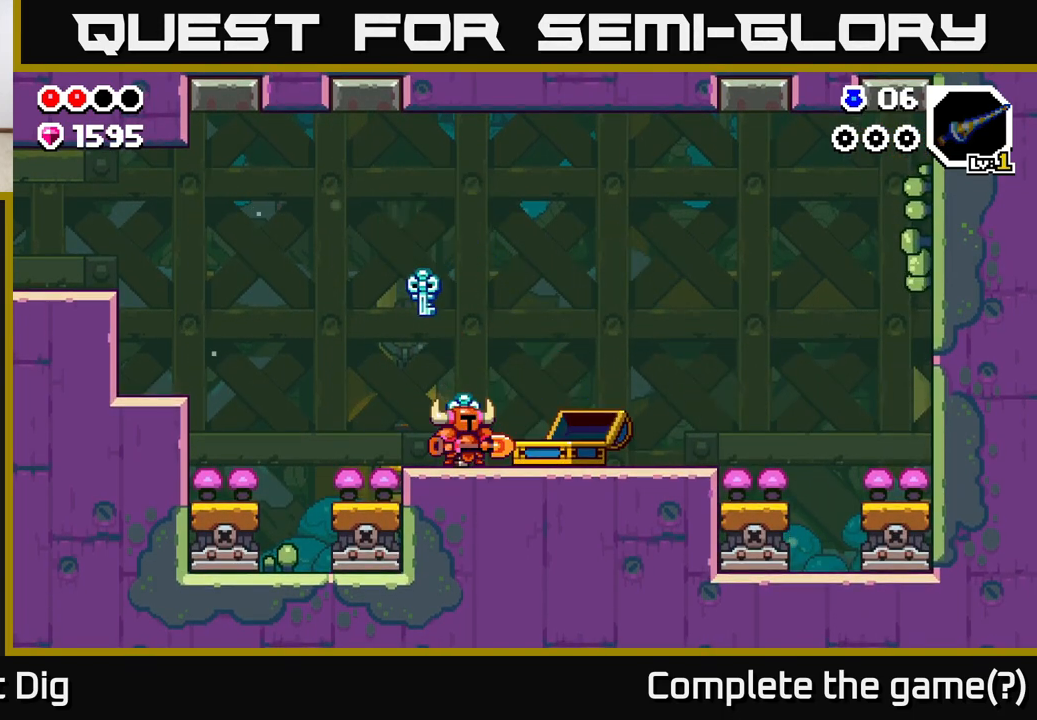
{"buttons": [], "left_stick": "right", "right_stick": "center", "events": []}
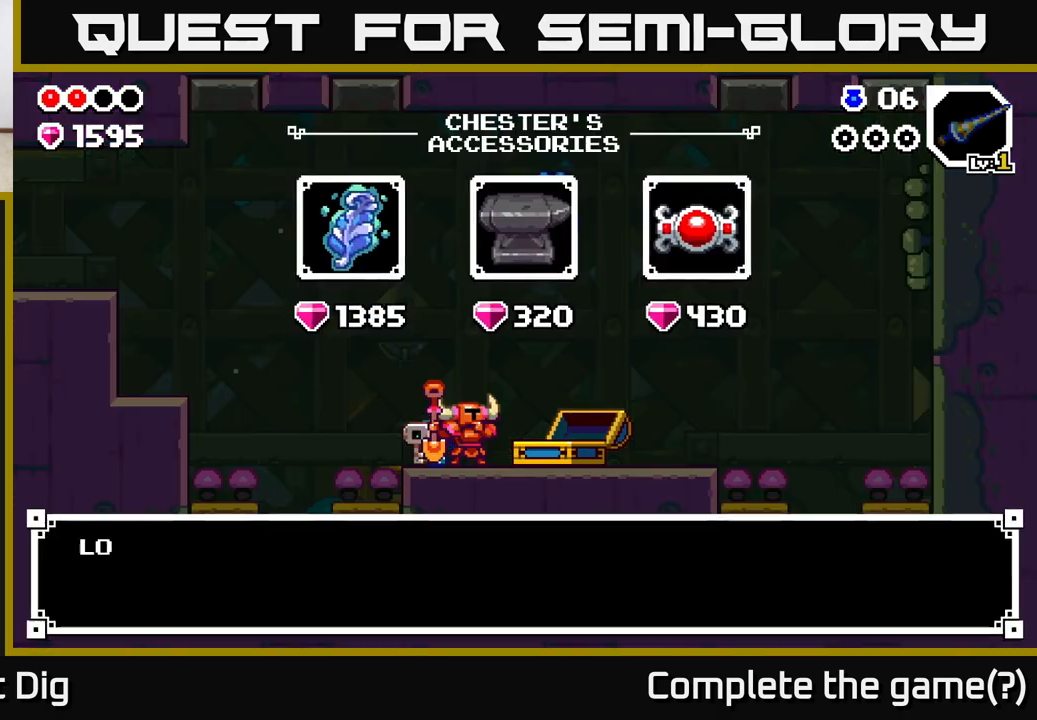
{"buttons": [], "left_stick": "center", "right_stick": "center", "events": [[50, "left_stick", "center"]]}
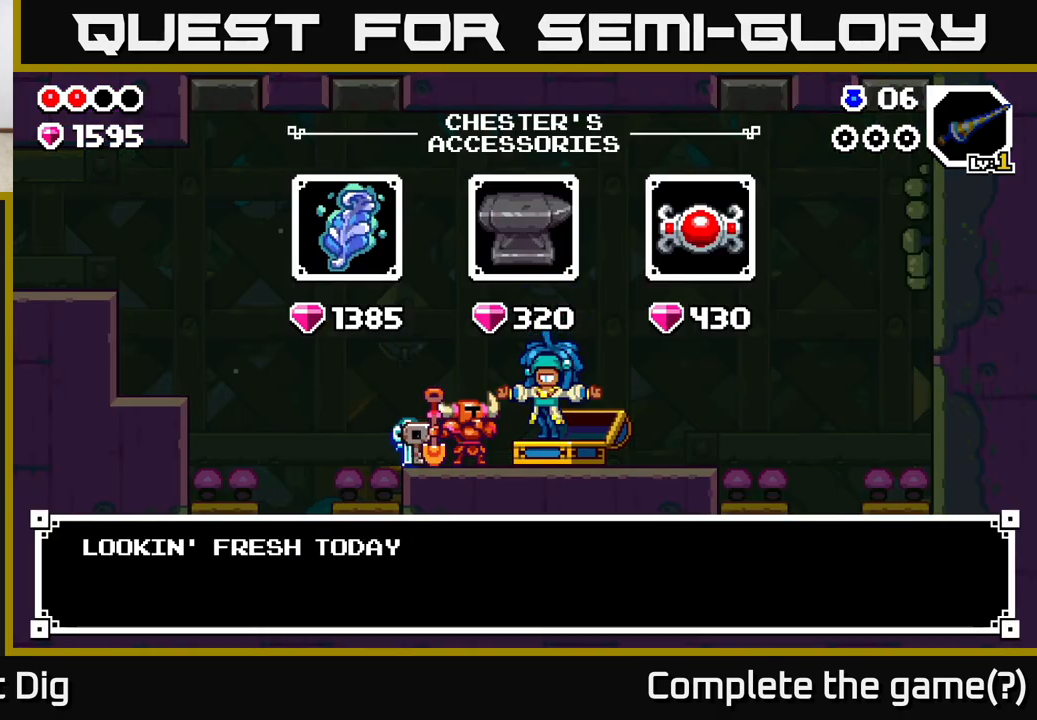
{"buttons": [], "left_stick": "center", "right_stick": "center", "events": [[83, "left_stick", "right"], [333, "left_stick", "center"]]}
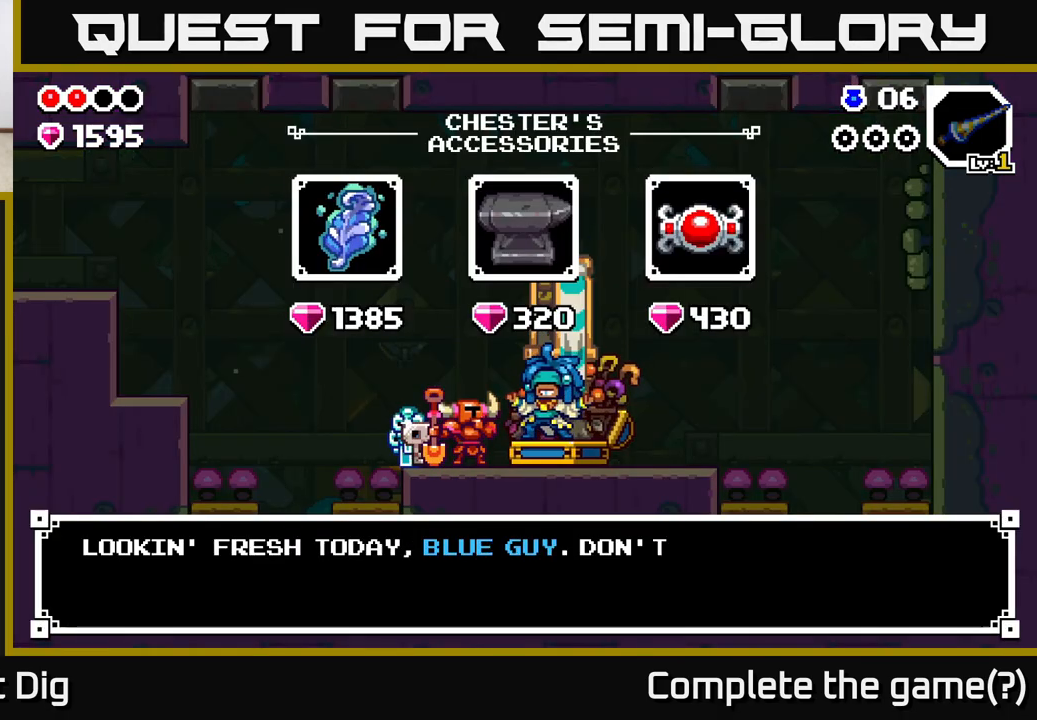
{"buttons": [], "left_stick": "right", "right_stick": "center", "events": [[300, "left_stick", "right"]]}
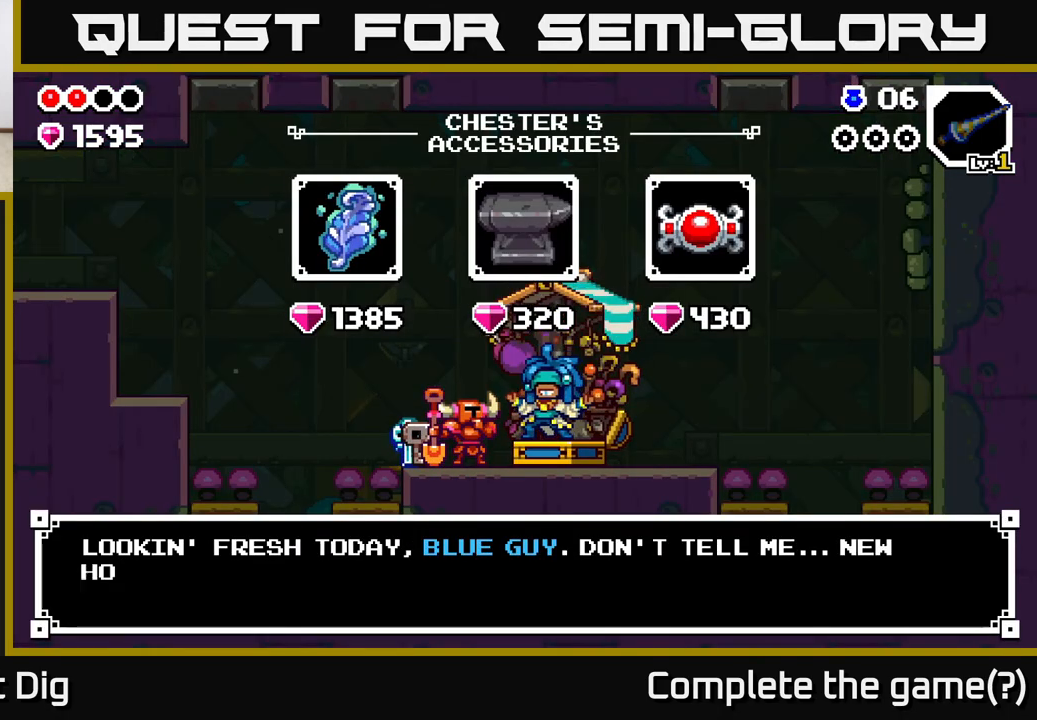
{"buttons": [], "left_stick": "right", "right_stick": "center", "events": [[33, "left_stick", "center"], [367, "left_stick", "right"]]}
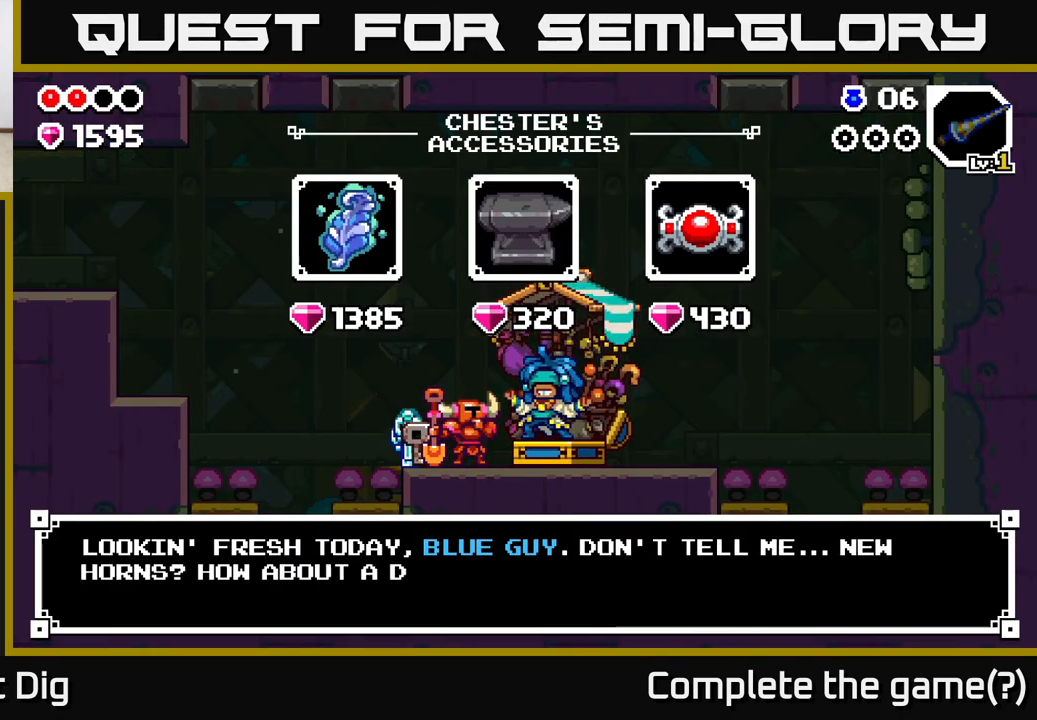
{"buttons": [], "left_stick": "right", "right_stick": "center", "events": [[67, "left_stick", "center"], [317, "left_stick", "right"]]}
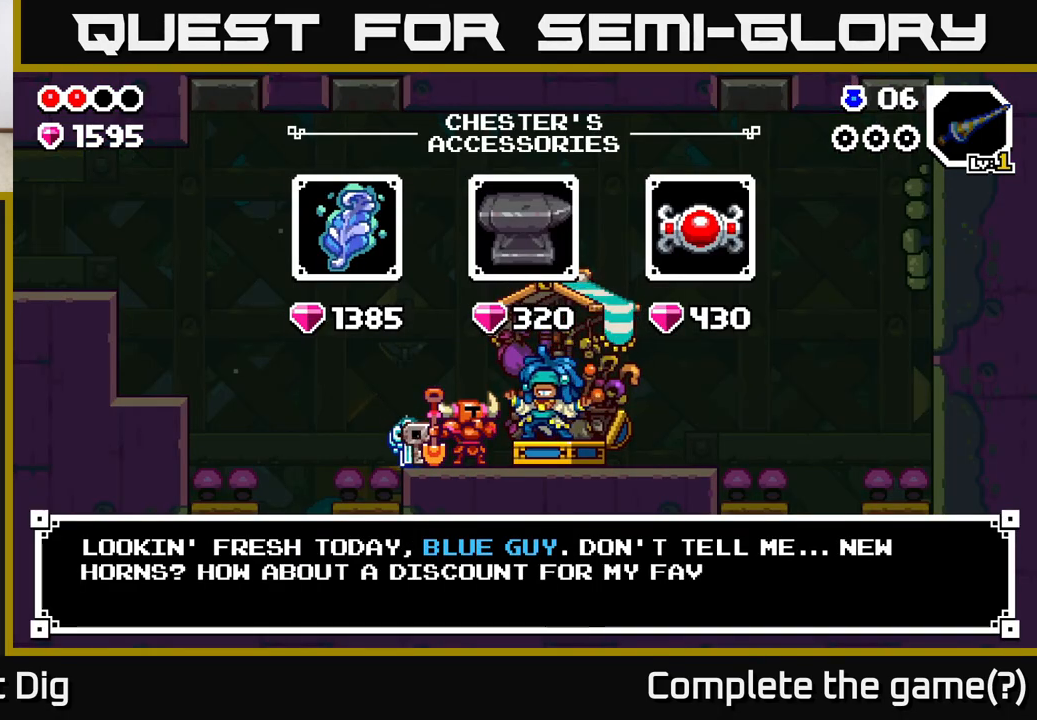
{"buttons": [], "left_stick": "center", "right_stick": "center", "events": [[33, "left_stick", "center"], [417, "A", "down"], [500, "A", "up"]]}
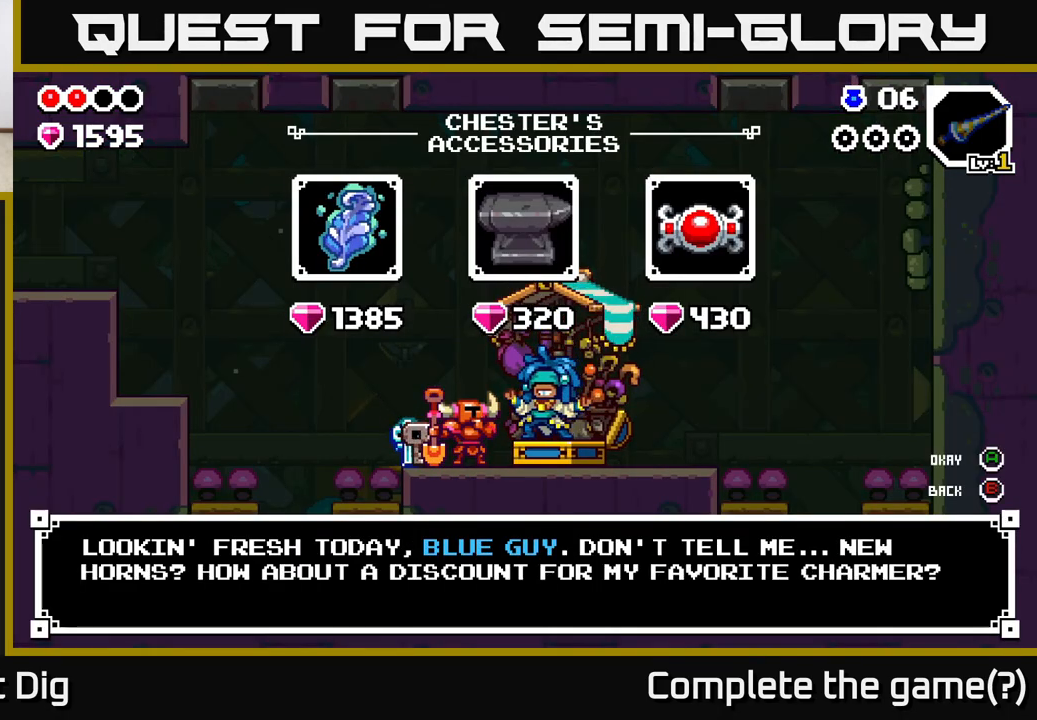
{"buttons": [], "left_stick": "left", "right_stick": "center", "events": [[250, "left_stick", "right"], [400, "left_stick", "center"], [450, "left_stick", "left"]]}
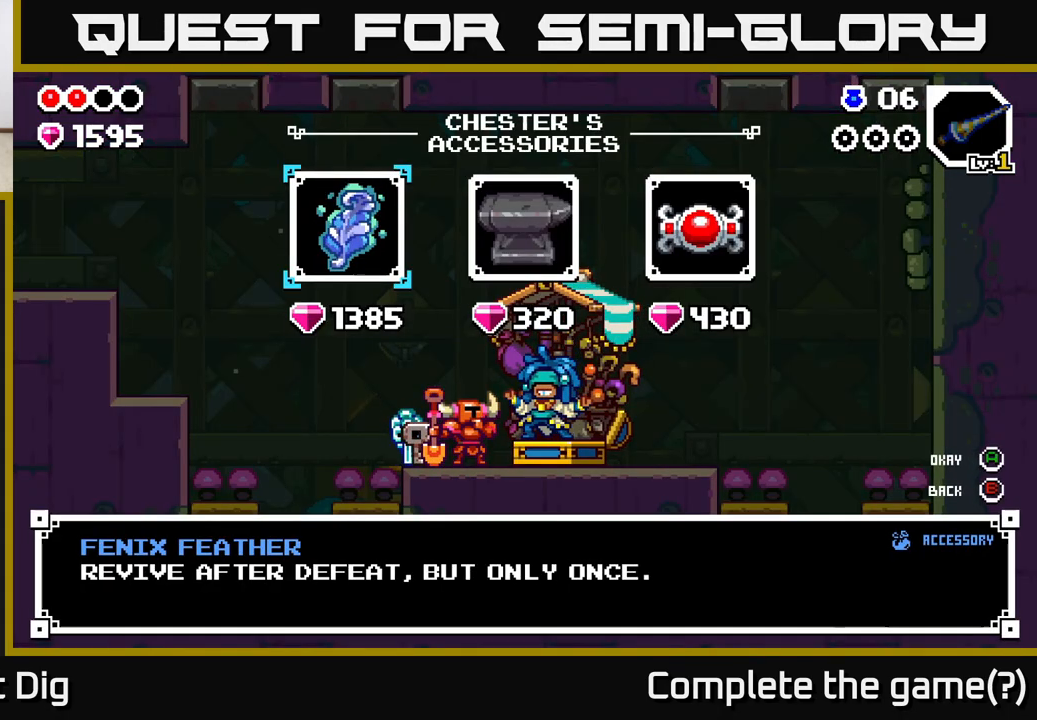
{"buttons": [], "left_stick": "center", "right_stick": "center", "events": [[117, "left_stick", "center"], [283, "left_stick", "right"], [500, "left_stick", "center"]]}
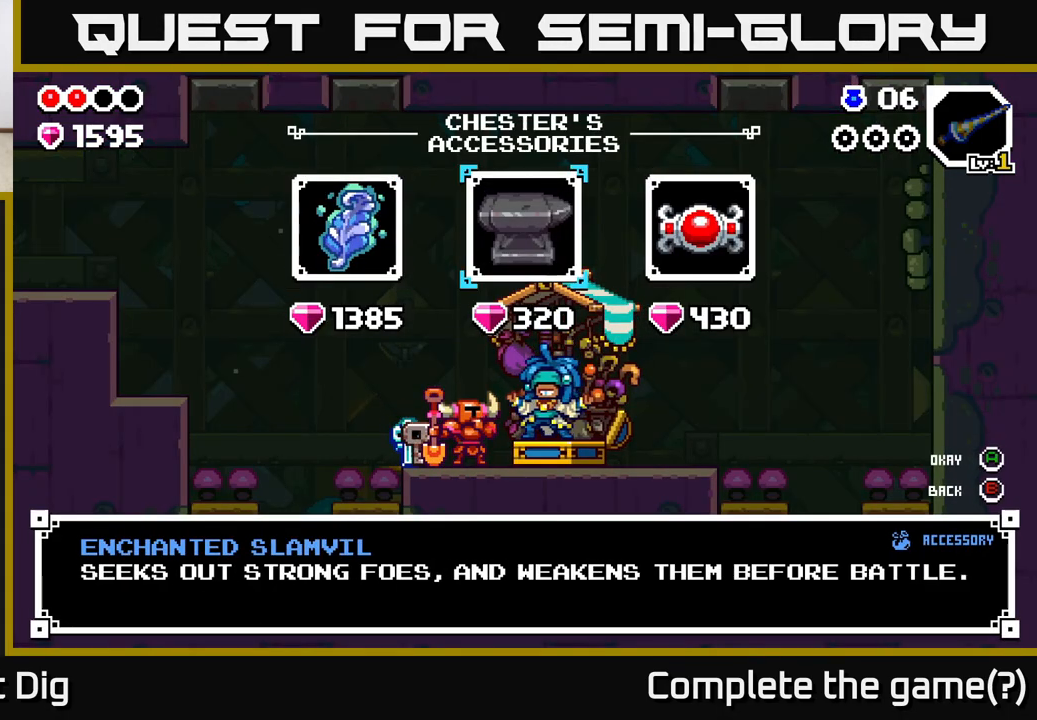
{"buttons": [], "left_stick": "center", "right_stick": "center", "events": [[50, "left_stick", "left"], [250, "left_stick", "center"]]}